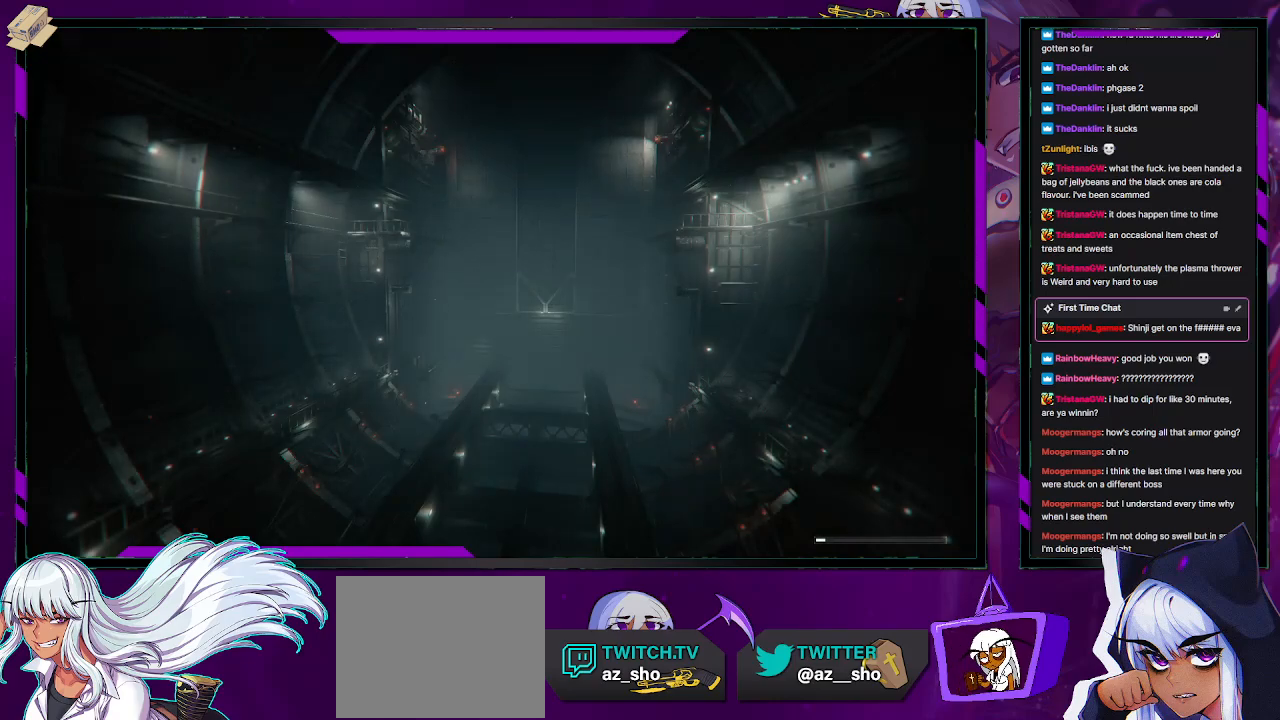
Gameplay with a controller (Xbox layout); each line is a JSON object with the inputs held at the frame after it. "events" lists button and stick changes between this image and that frame as [ms after this image, input, new state], when the widget could be followed in between.
{"buttons": ["R2"], "left_stick": "up", "right_stick": "center", "events": [[67, "right_stick", "up"], [267, "right_stick", "center"]]}
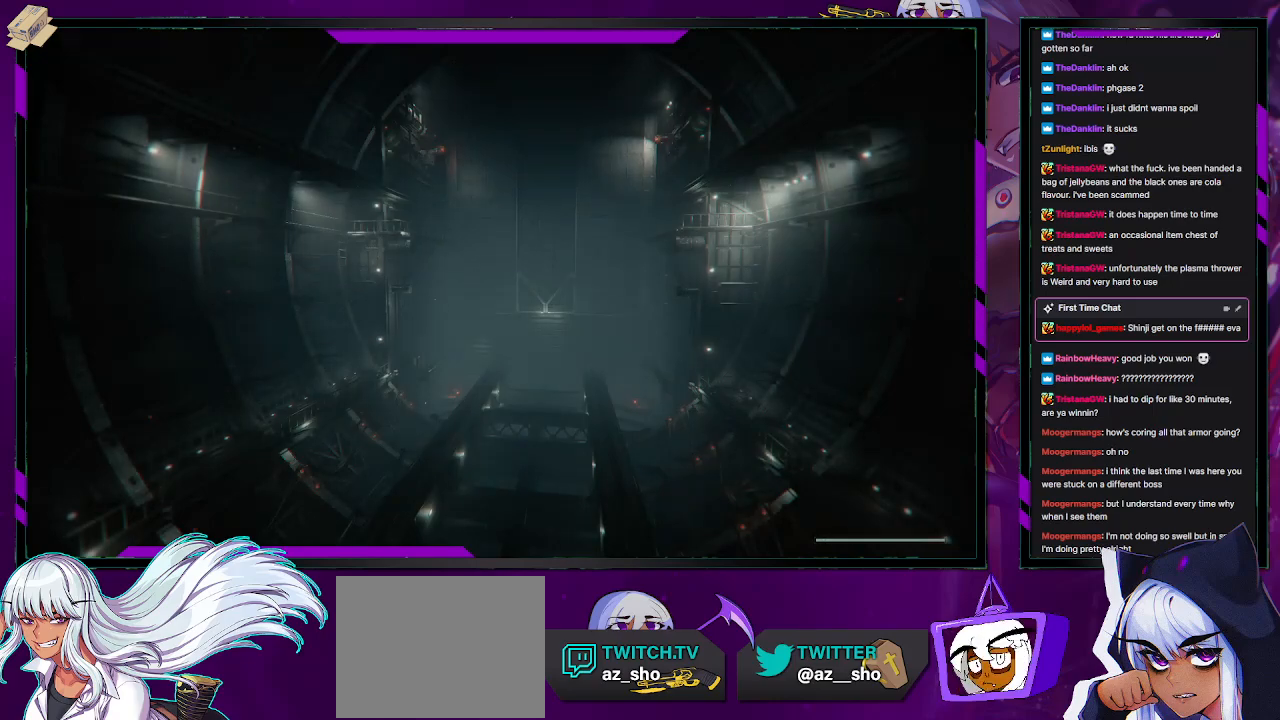
{"buttons": ["R2"], "left_stick": "up", "right_stick": "center", "events": []}
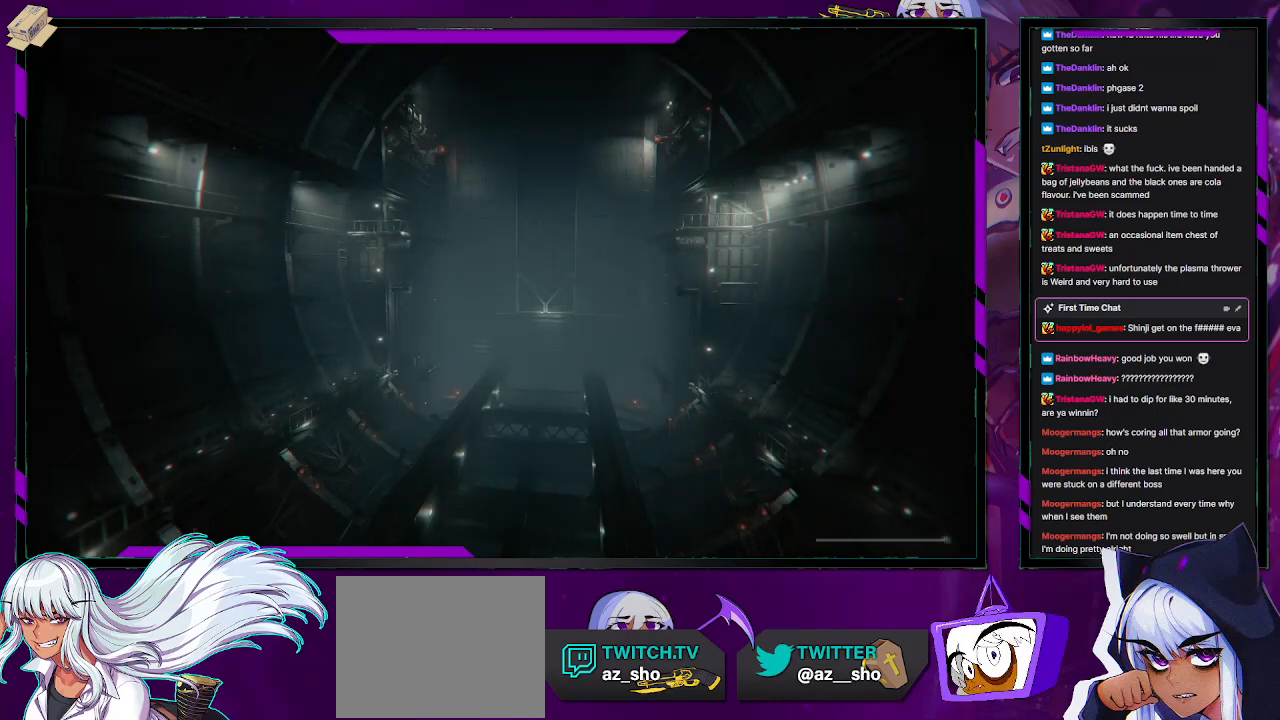
{"buttons": ["R2"], "left_stick": "up", "right_stick": "center", "events": [[100, "right_stick", "up"], [283, "right_stick", "center"]]}
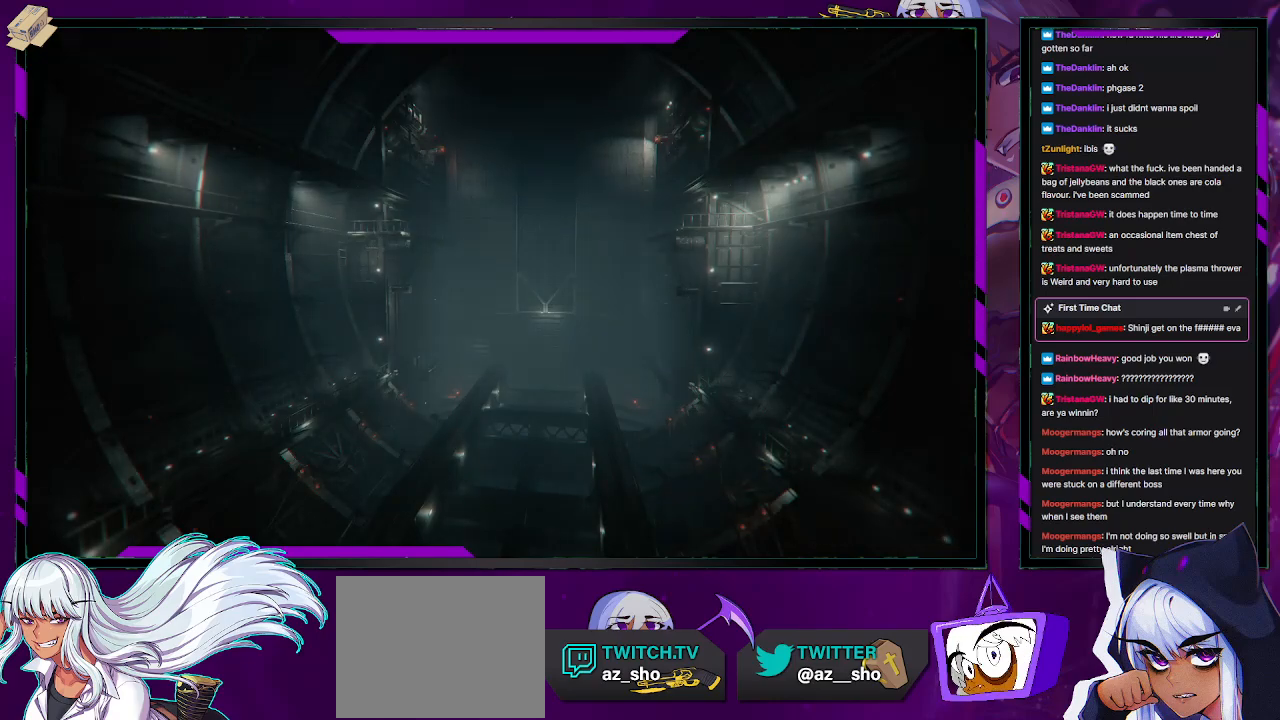
{"buttons": ["R1", "R2"], "left_stick": "up-left", "right_stick": "up", "events": [[50, "right_stick", "up"], [233, "right_stick", "center"], [483, "right_stick", "up"], [500, "R1", "down"], [500, "left_stick", "up-left"]]}
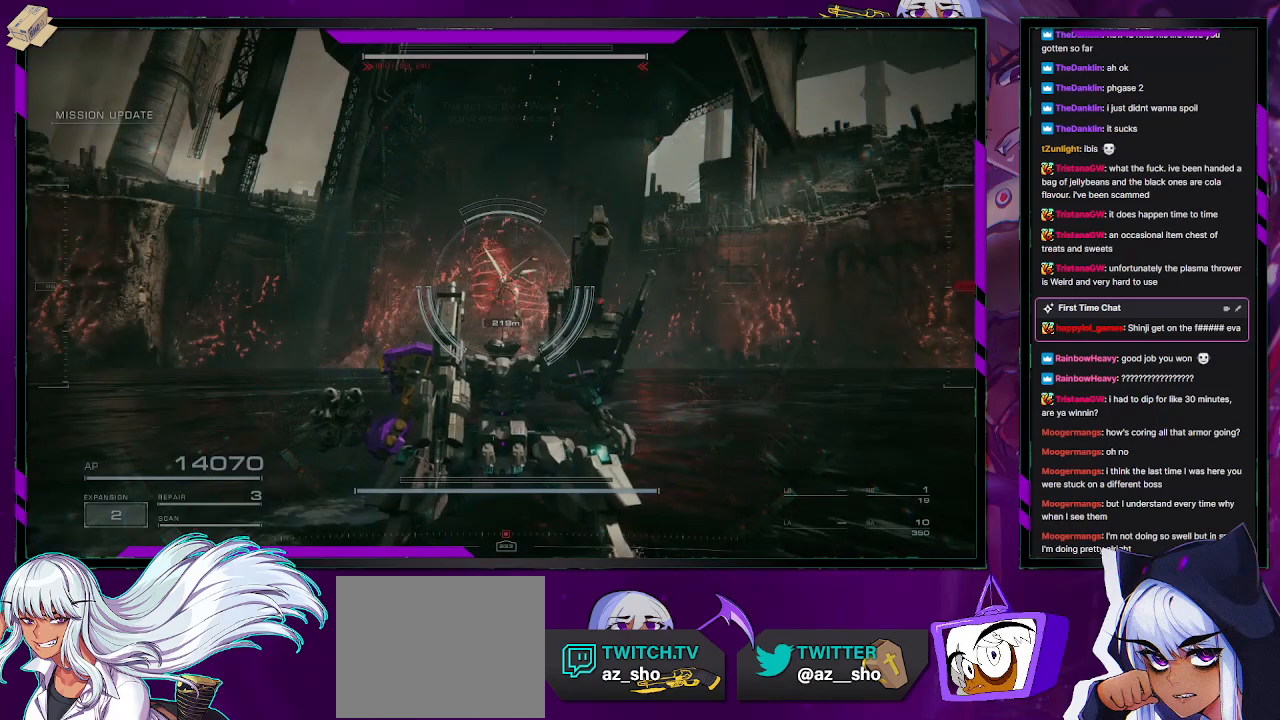
{"buttons": ["R2"], "left_stick": "up-left", "right_stick": "up", "events": [[50, "R1", "up"], [133, "R1", "down"], [183, "R1", "up"], [267, "R1", "down"], [317, "R1", "up"], [417, "R1", "down"], [483, "R1", "up"]]}
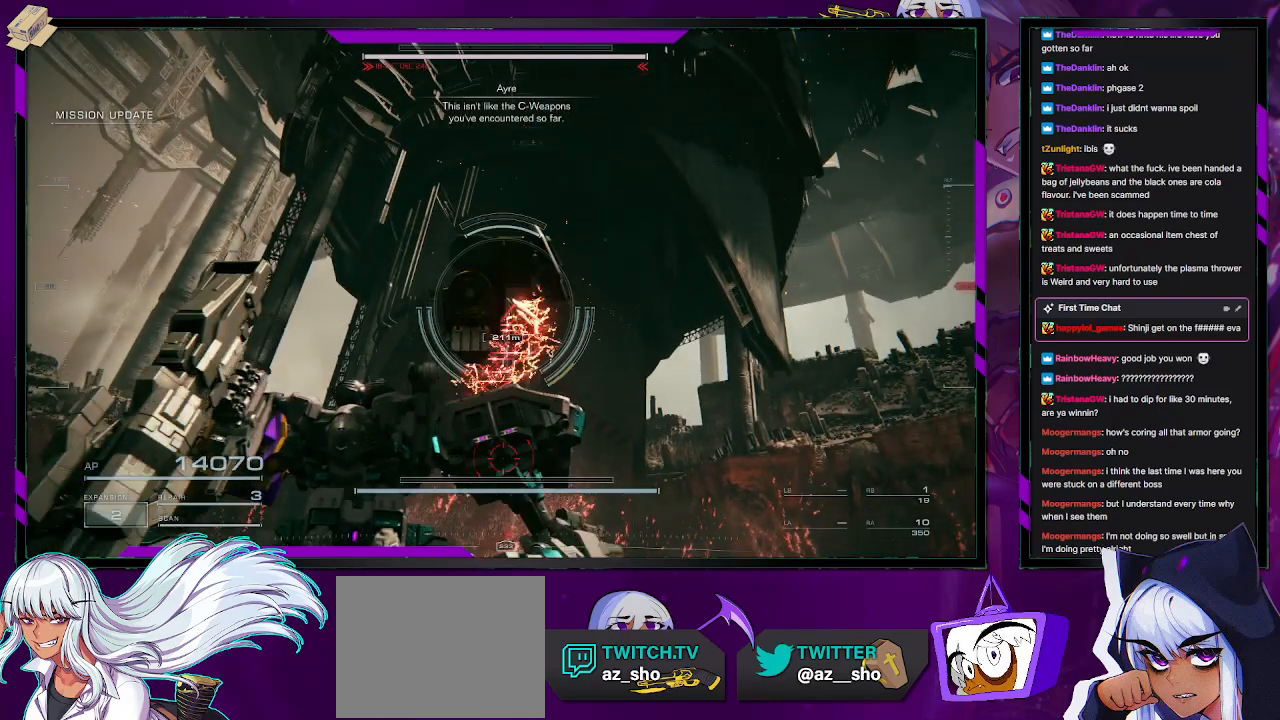
{"buttons": ["R2"], "left_stick": "up-left", "right_stick": "center", "events": [[17, "right_stick", "center"]]}
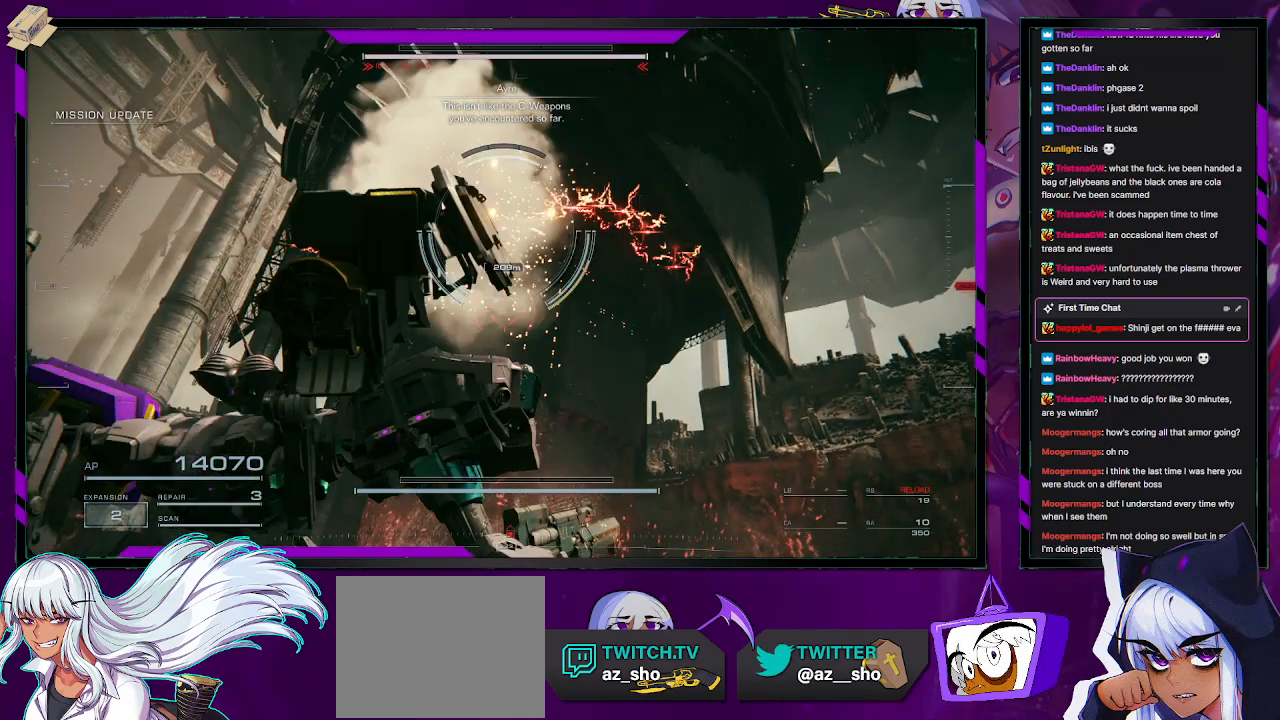
{"buttons": ["R2"], "left_stick": "left", "right_stick": "center", "events": [[150, "left_stick", "left"]]}
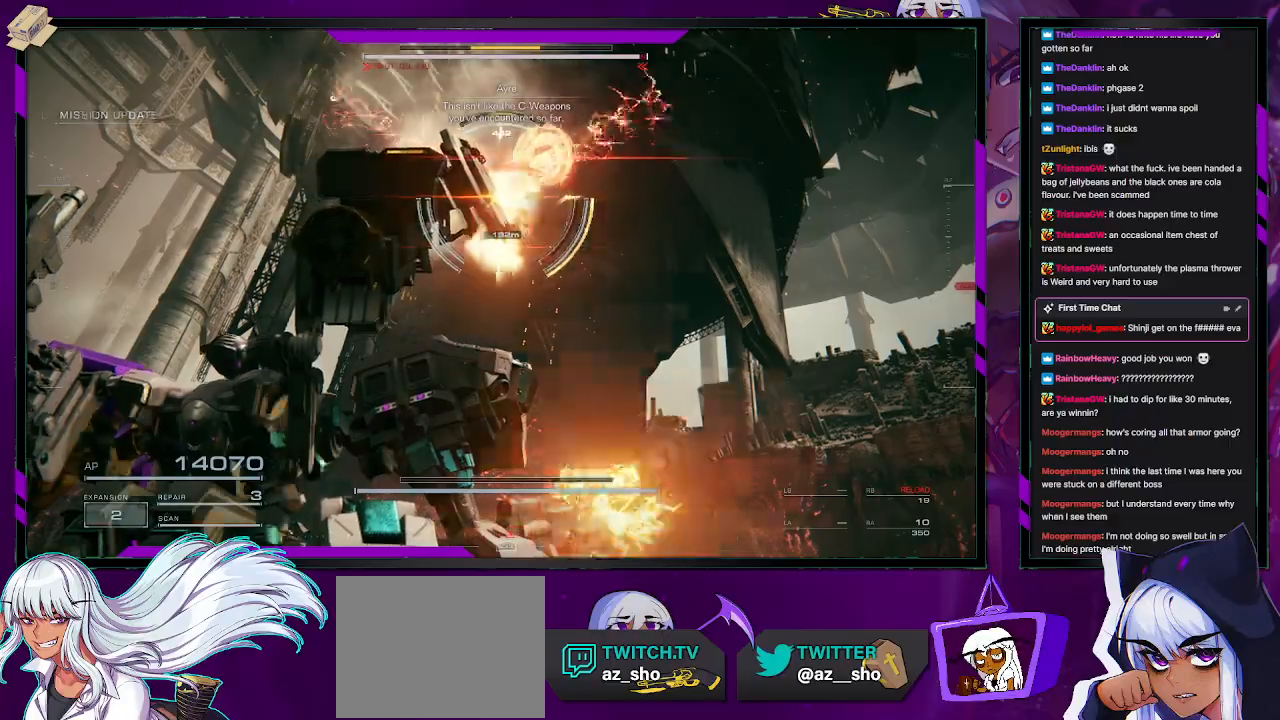
{"buttons": ["R2"], "left_stick": "left", "right_stick": "center", "events": [[133, "X", "down"], [333, "X", "up"]]}
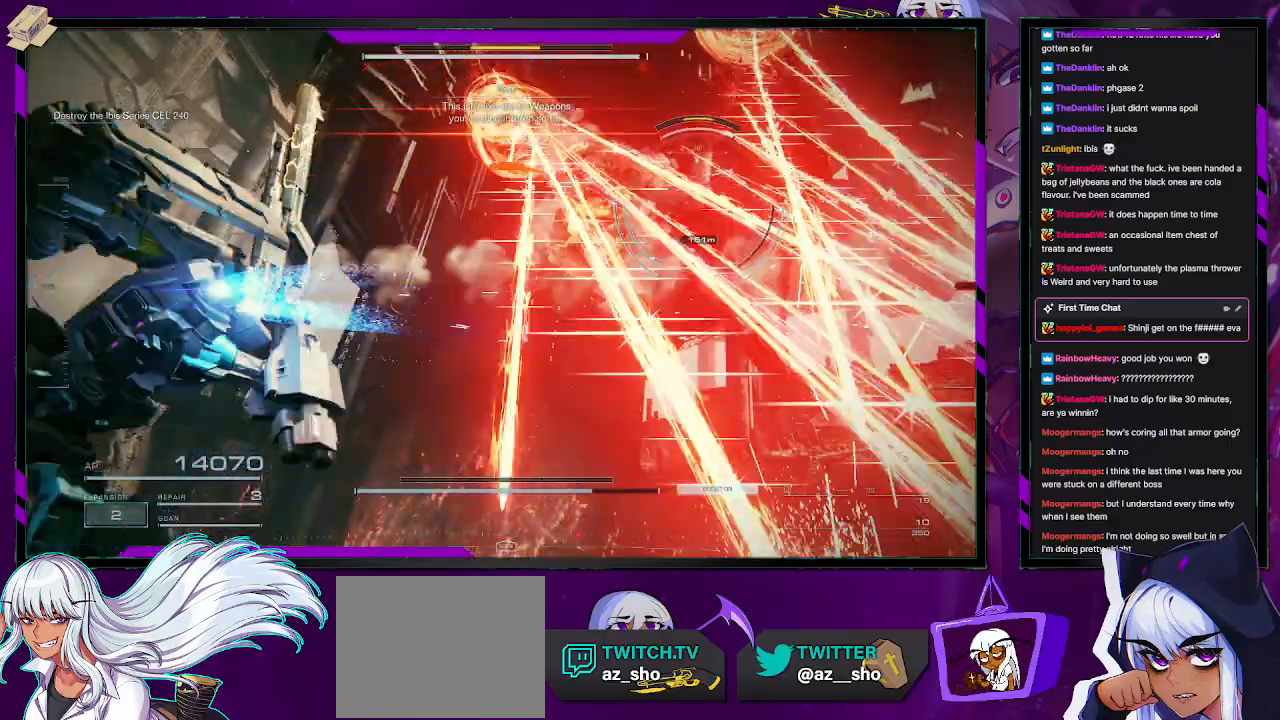
{"buttons": ["R2"], "left_stick": "up-left", "right_stick": "up-right", "events": [[17, "right_stick", "down-right"], [267, "right_stick", "right"], [367, "R2", "up"], [367, "right_stick", "center"], [433, "R2", "down"], [433, "left_stick", "up-left"], [450, "right_stick", "up-right"]]}
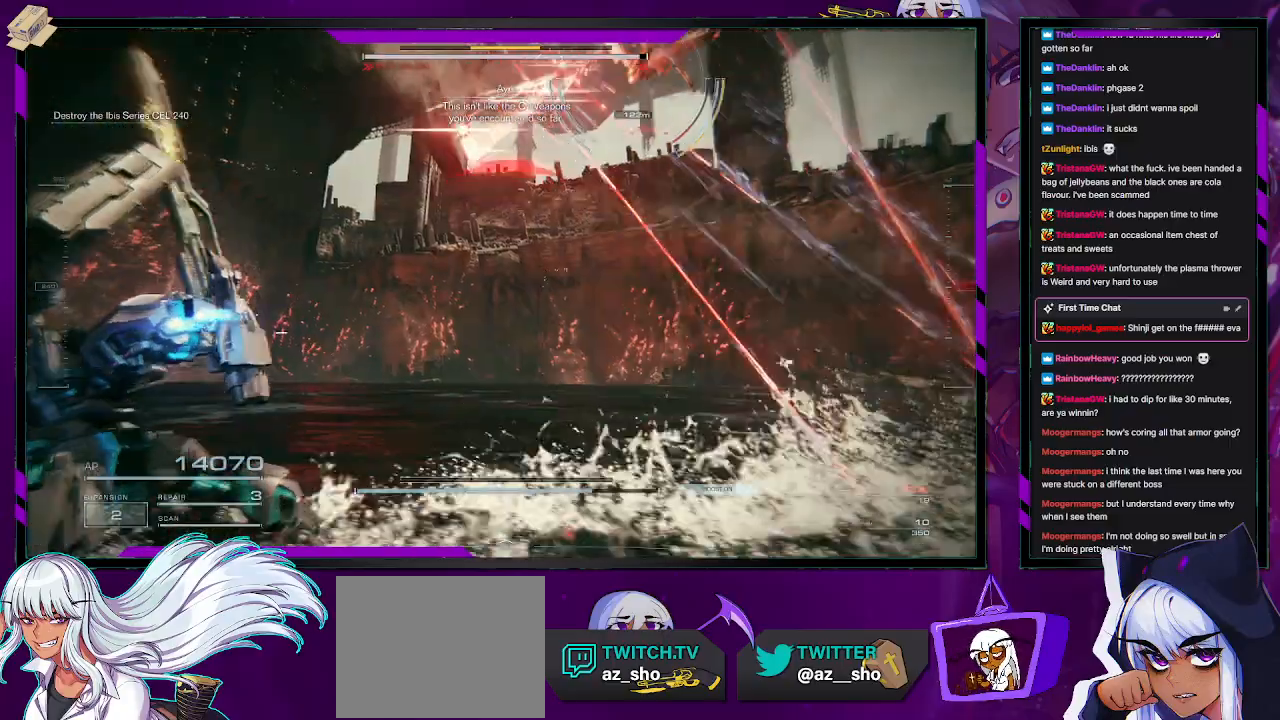
{"buttons": ["R2"], "left_stick": "up-left", "right_stick": "center", "events": [[233, "right_stick", "down-right"], [433, "right_stick", "center"]]}
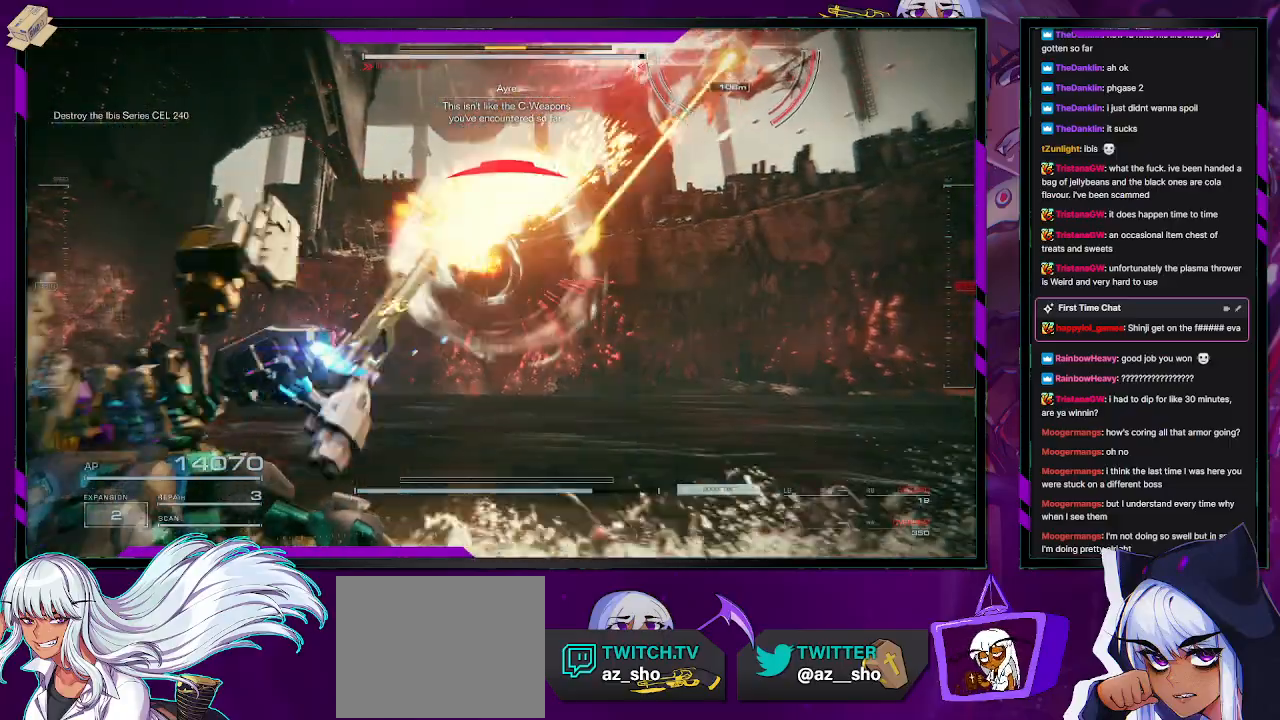
{"buttons": ["R2"], "left_stick": "left", "right_stick": "center", "events": [[150, "left_stick", "left"]]}
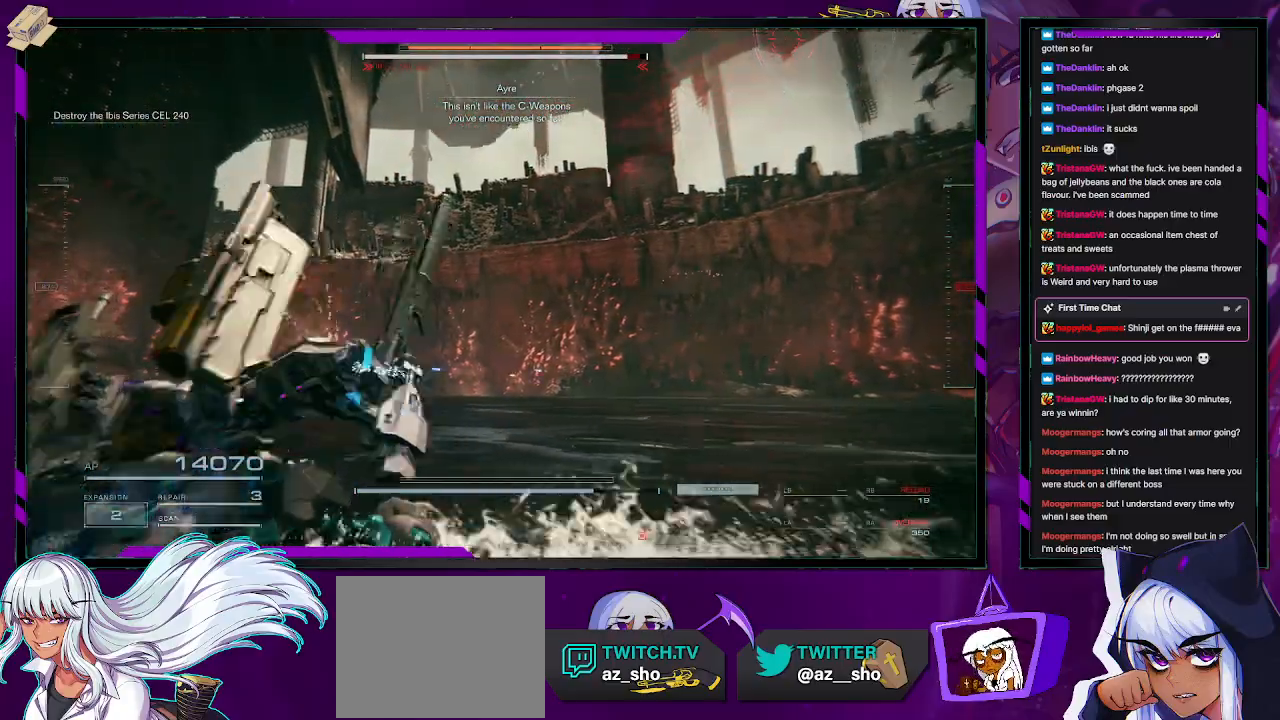
{"buttons": ["R2"], "left_stick": "up", "right_stick": "up-right", "events": [[17, "left_stick", "up-left"], [17, "right_stick", "right"], [150, "left_stick", "left"], [283, "right_stick", "center"], [317, "left_stick", "up"], [333, "L3", "down"], [467, "L3", "up"], [467, "right_stick", "up-right"]]}
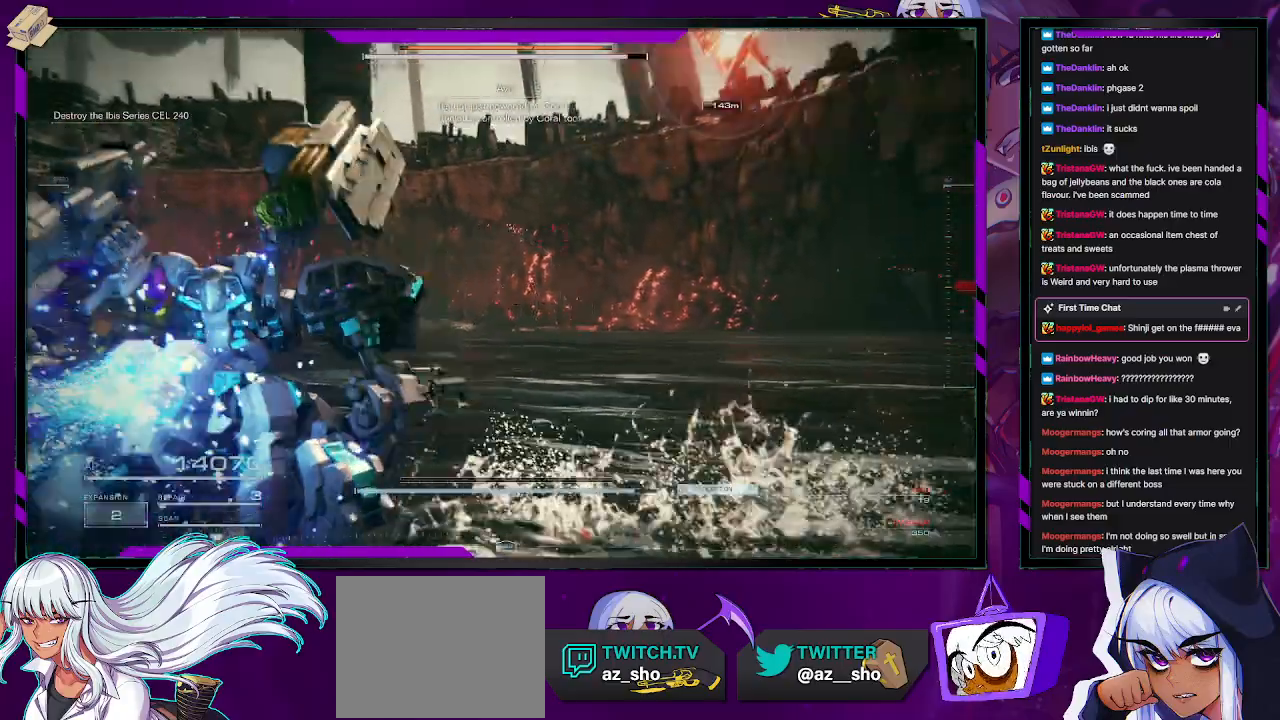
{"buttons": ["R2"], "left_stick": "up", "right_stick": "down-right", "events": [[217, "right_stick", "center"], [500, "right_stick", "down-right"]]}
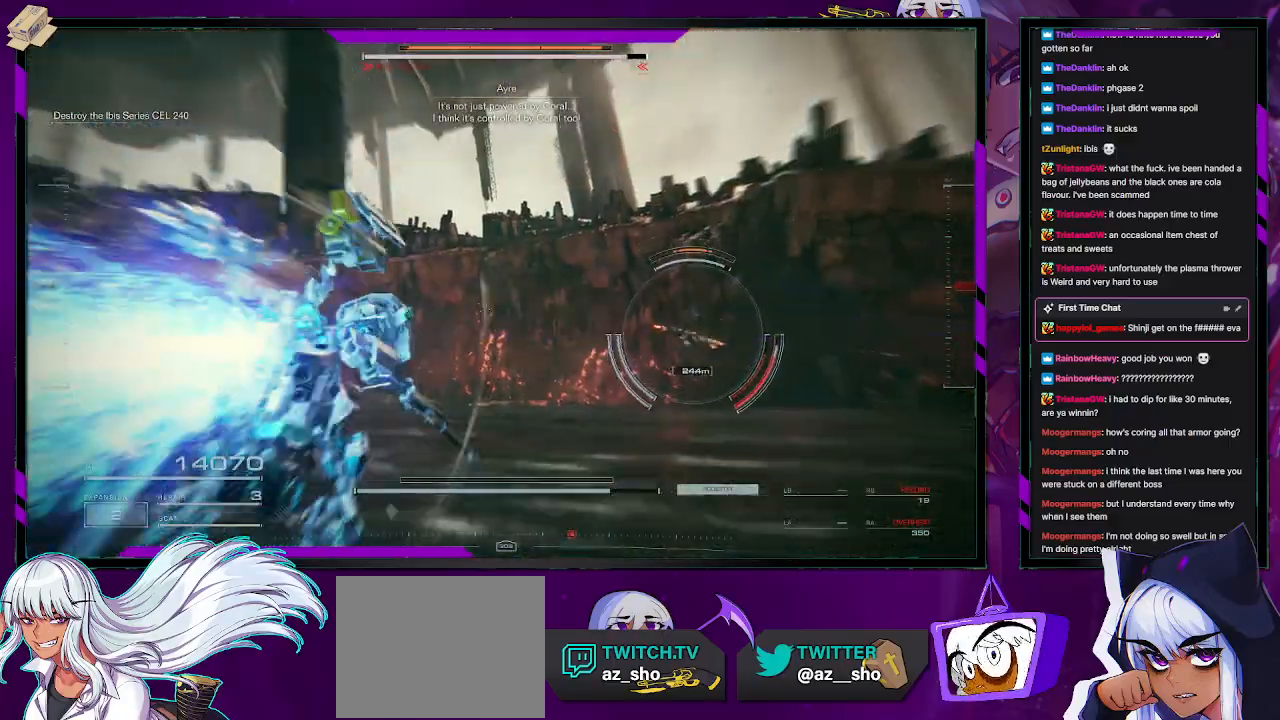
{"buttons": ["R2"], "left_stick": "up", "right_stick": "right", "events": [[300, "right_stick", "center"], [383, "right_stick", "right"]]}
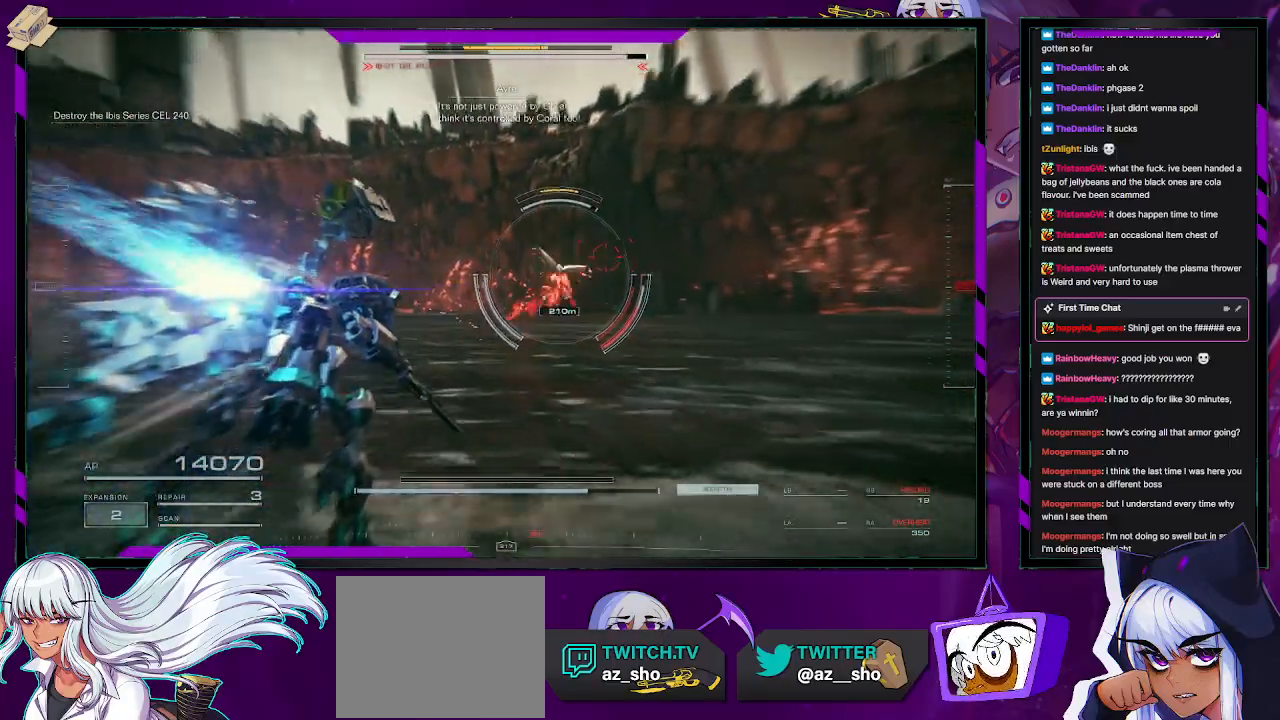
{"buttons": ["R2"], "left_stick": "up", "right_stick": "center", "events": [[67, "right_stick", "center"], [233, "right_stick", "left"], [317, "right_stick", "center"]]}
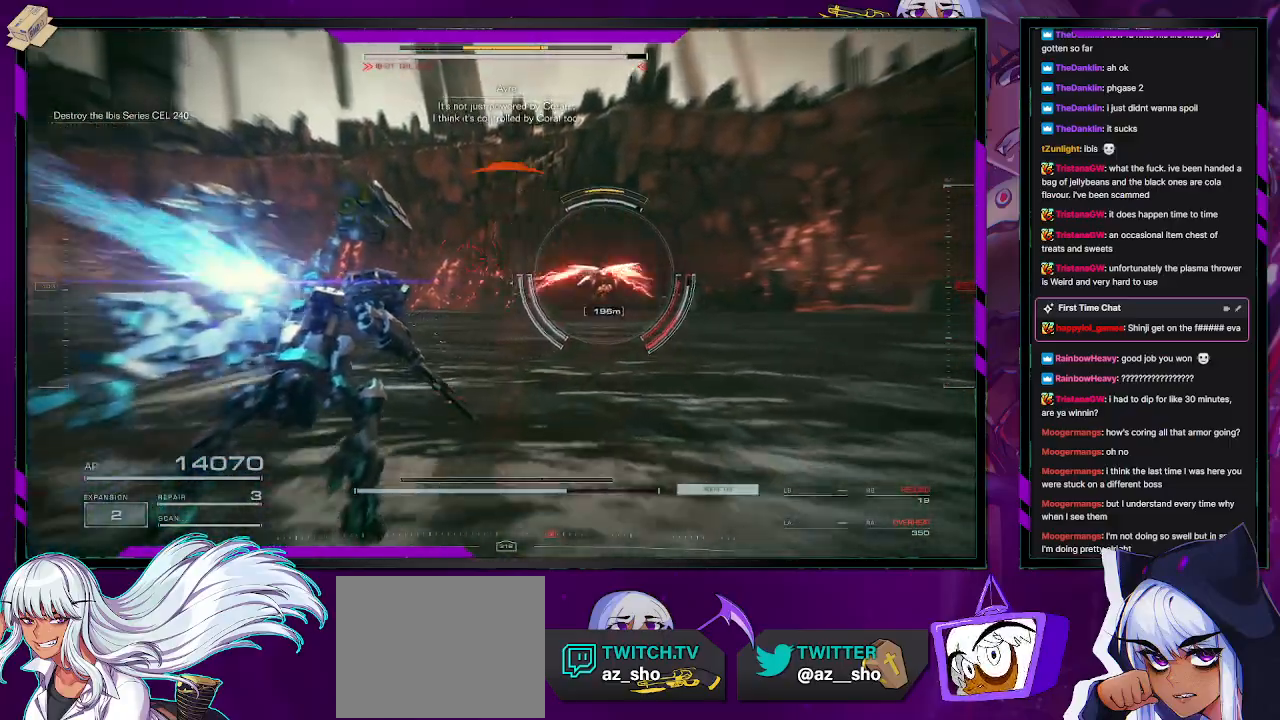
{"buttons": ["R2"], "left_stick": "up", "right_stick": "center", "events": [[50, "right_stick", "right"], [217, "left_stick", "up-right"], [383, "left_stick", "up"], [450, "right_stick", "center"]]}
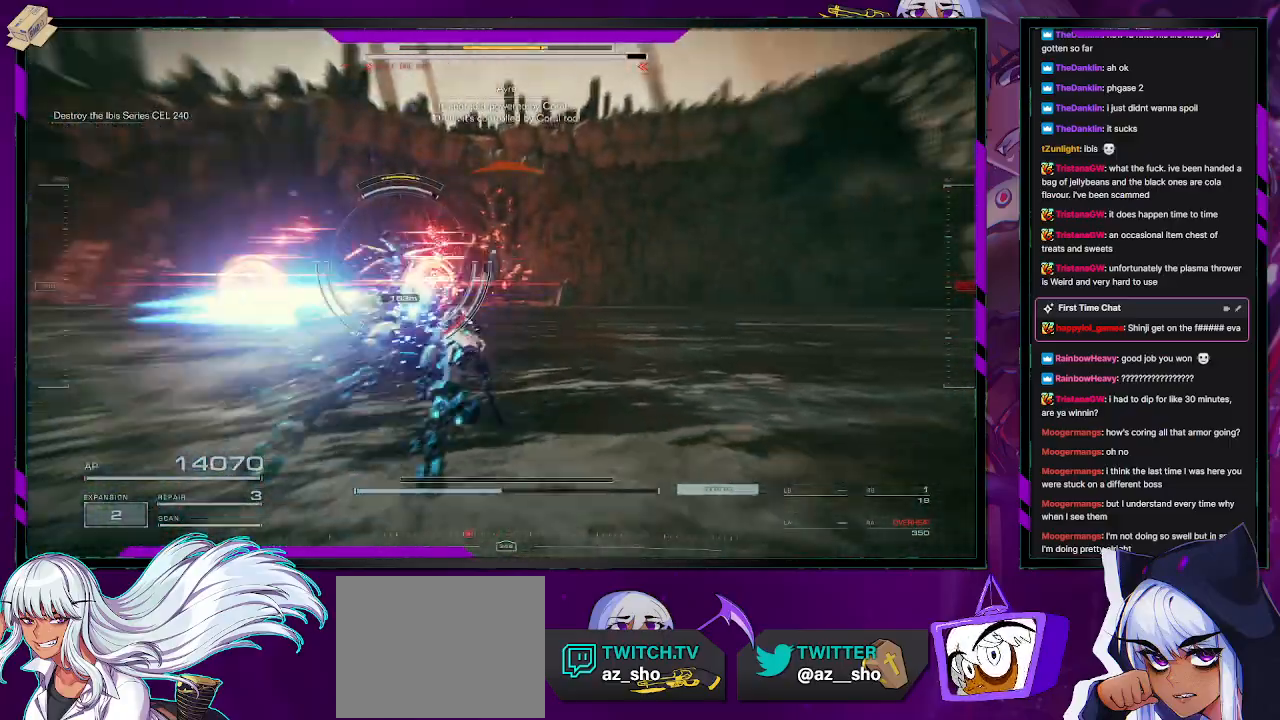
{"buttons": ["R2"], "left_stick": "up", "right_stick": "center", "events": []}
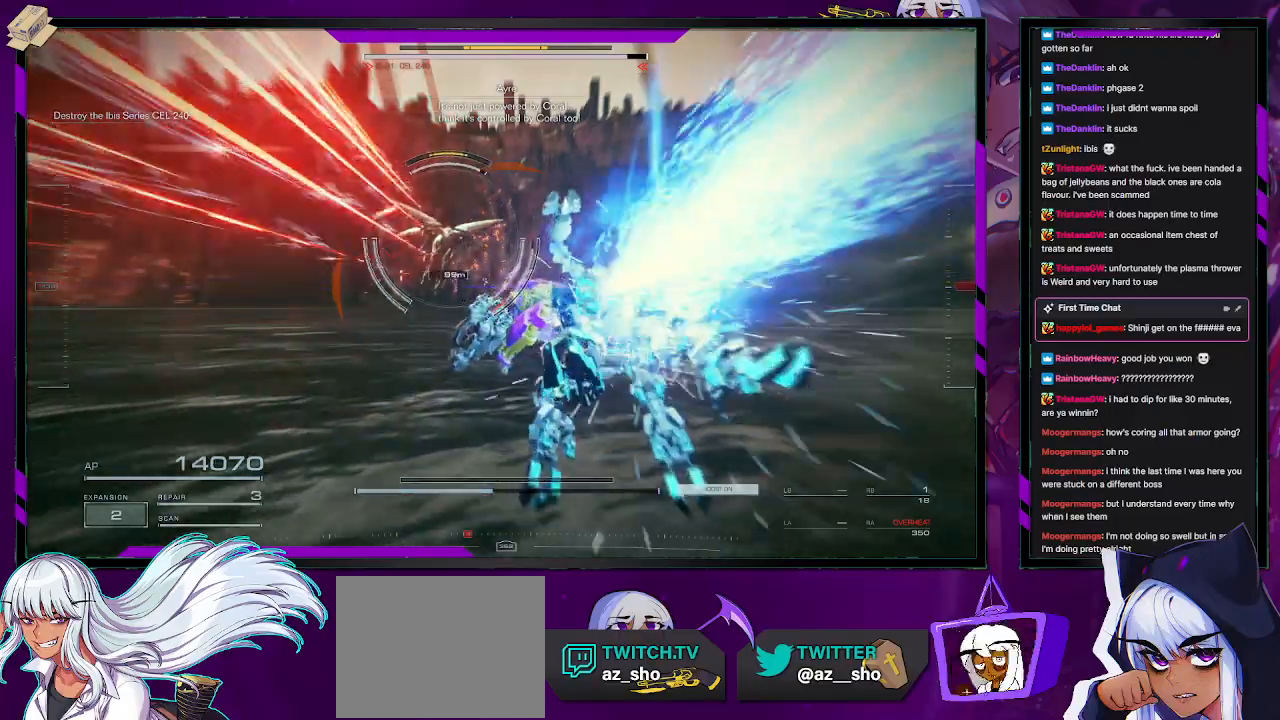
{"buttons": ["L2", "R2"], "left_stick": "up", "right_stick": "up-left", "events": [[50, "L2", "down"], [233, "right_stick", "up"], [350, "right_stick", "up-left"]]}
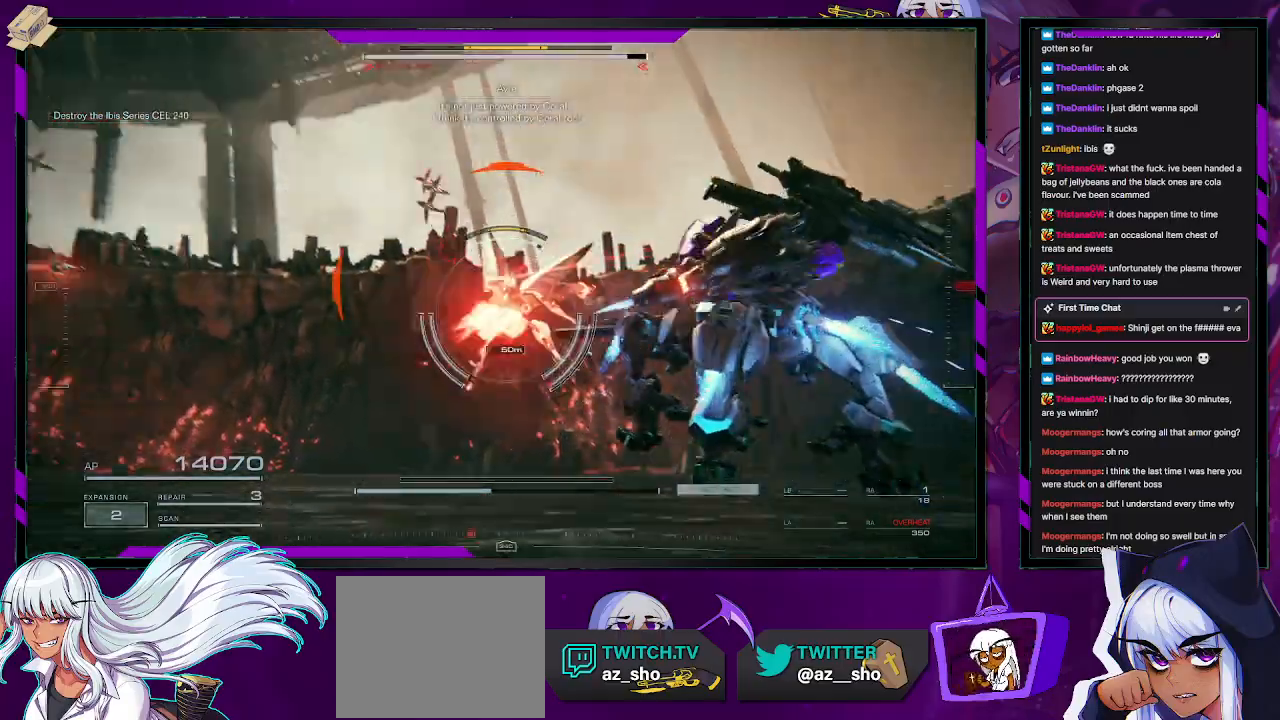
{"buttons": ["L2", "R2"], "left_stick": "up", "right_stick": "up-left", "events": [[50, "right_stick", "center"], [367, "right_stick", "up-left"]]}
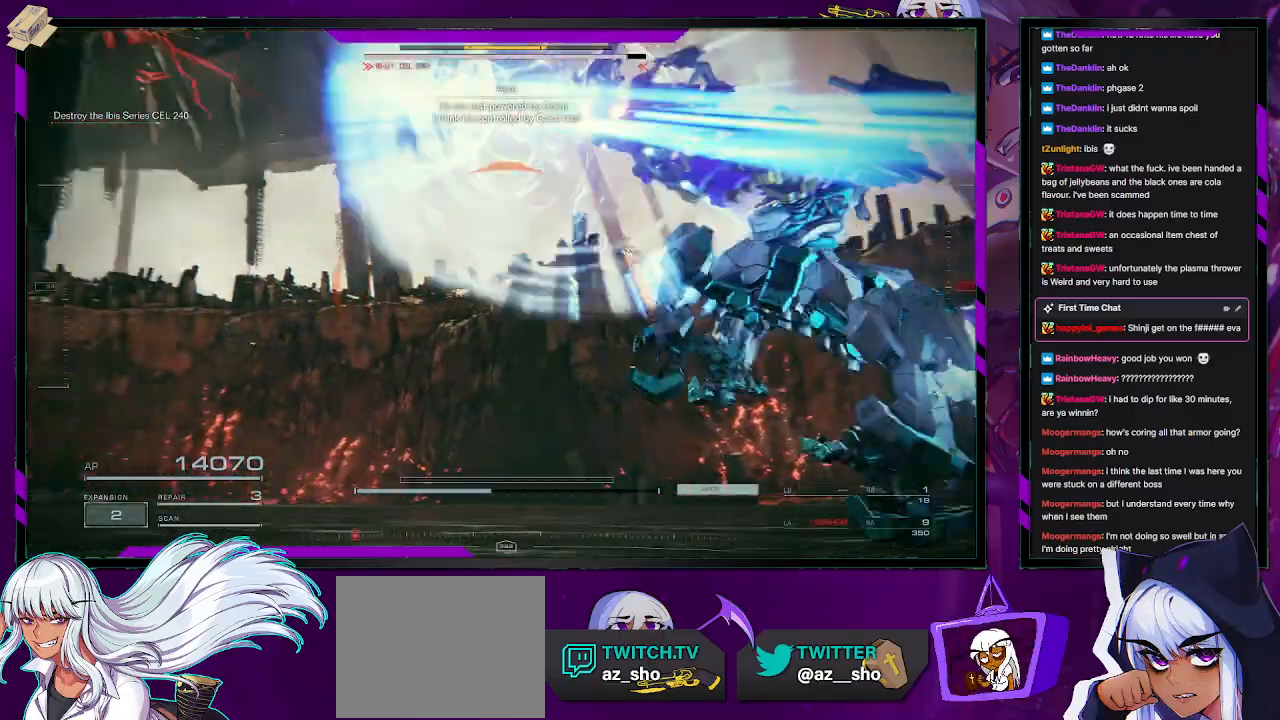
{"buttons": ["L2", "R2"], "left_stick": "up-left", "right_stick": "up-left", "events": [[50, "left_stick", "up-left"]]}
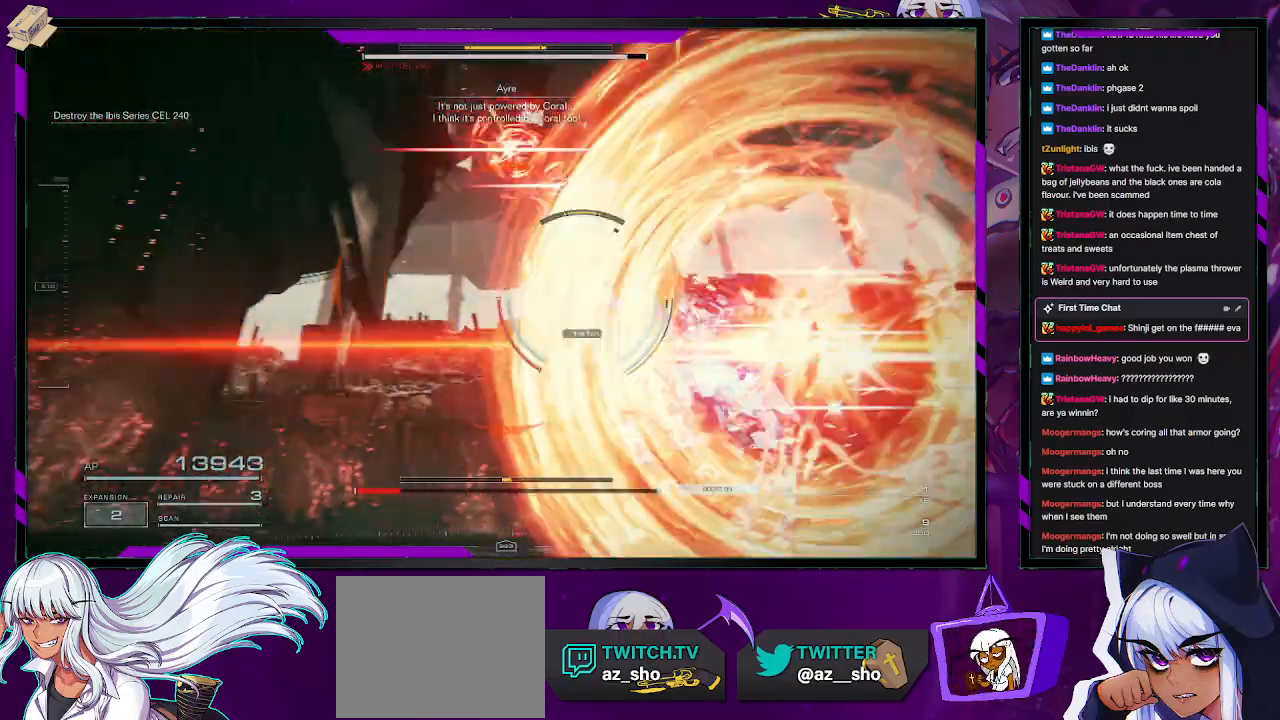
{"buttons": ["L2", "R2"], "left_stick": "up", "right_stick": "center", "events": [[17, "left_stick", "up"], [50, "right_stick", "center"]]}
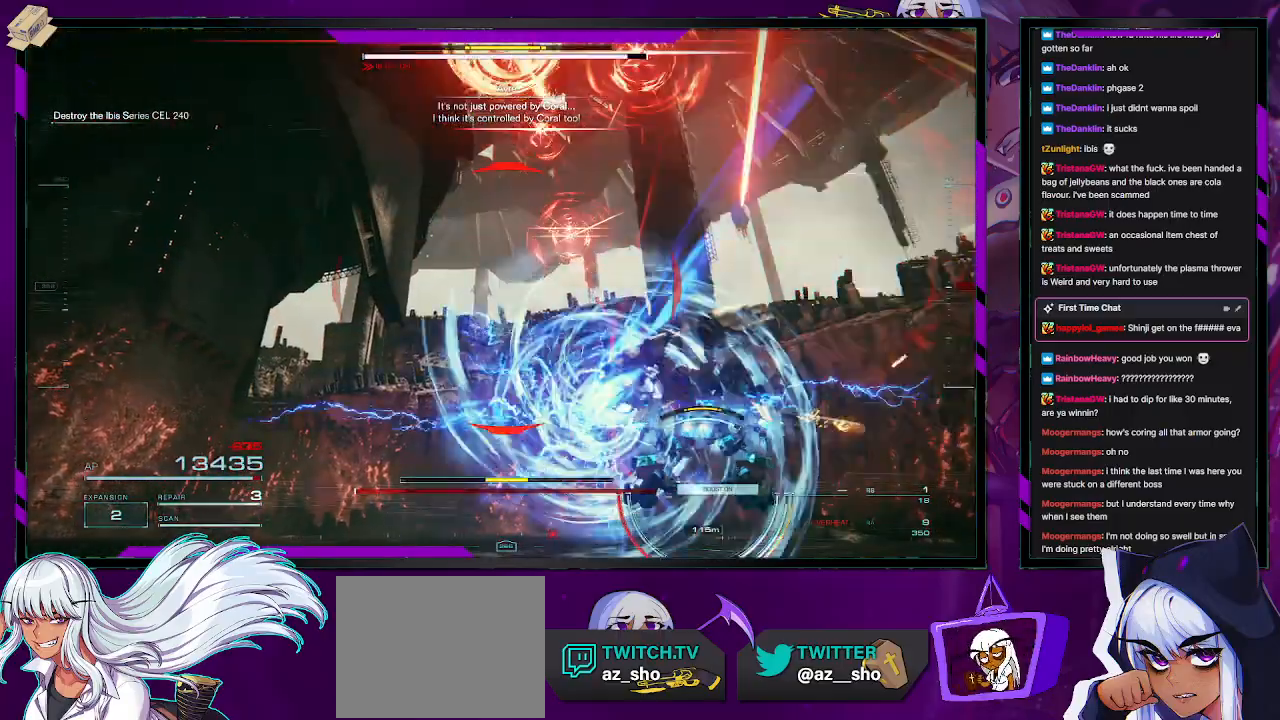
{"buttons": ["R2"], "left_stick": "up", "right_stick": "down-right", "events": [[50, "right_stick", "down-right"], [367, "L2", "up"]]}
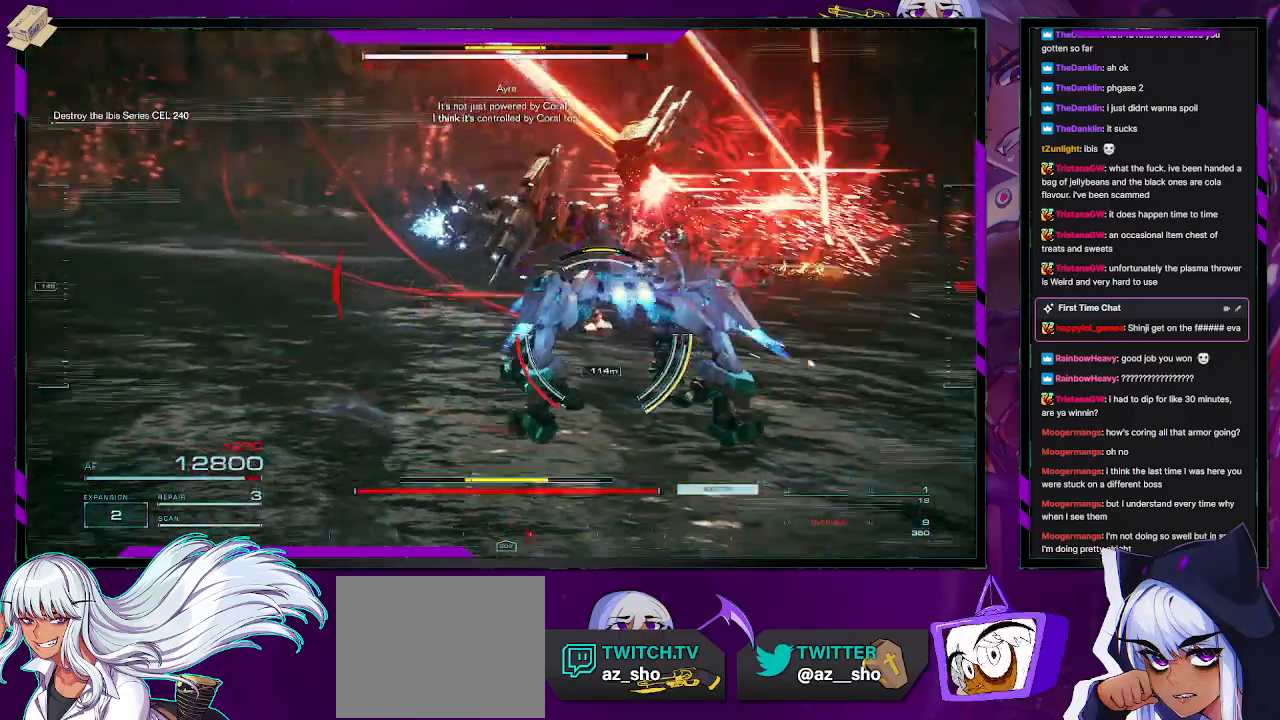
{"buttons": ["X", "R2"], "left_stick": "up-right", "right_stick": "center", "events": [[67, "L1", "down"], [100, "right_stick", "center"], [183, "L1", "up"], [383, "X", "down"], [417, "left_stick", "up-right"]]}
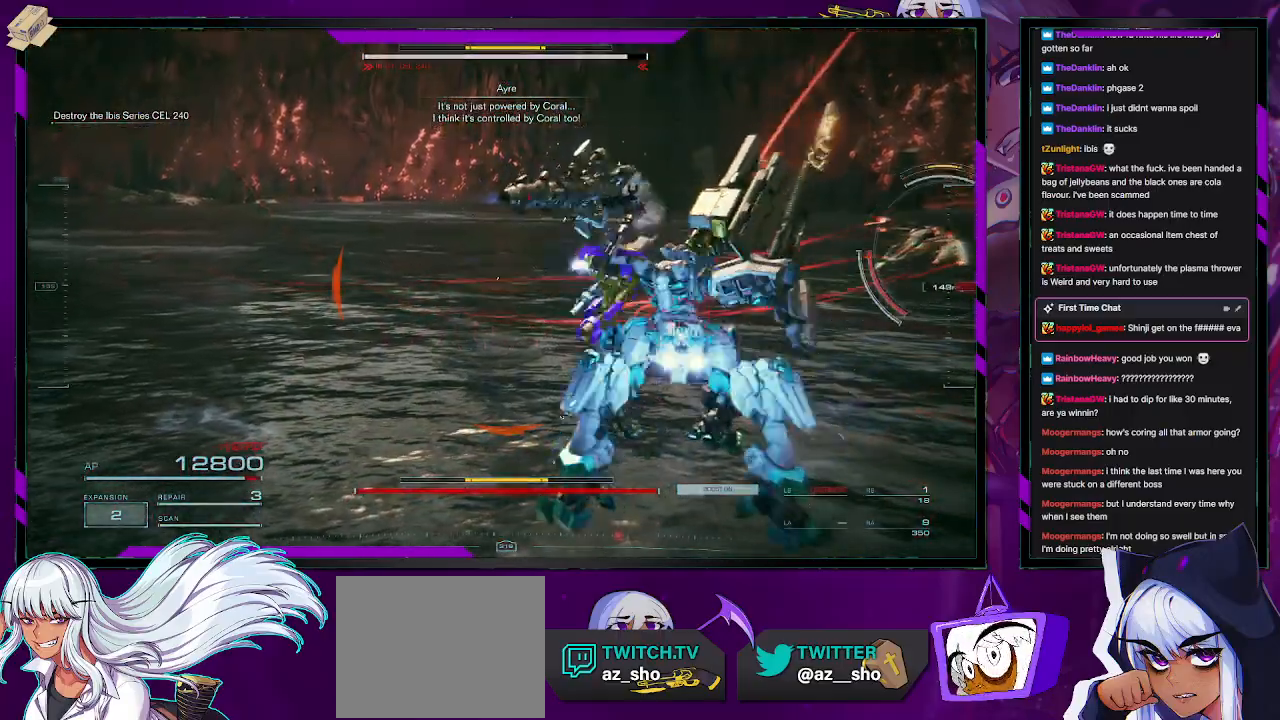
{"buttons": ["R2"], "left_stick": "down-right", "right_stick": "right", "events": [[17, "X", "up"], [33, "left_stick", "right"], [183, "left_stick", "down-right"], [217, "right_stick", "right"], [350, "L1", "down"], [450, "L1", "up"]]}
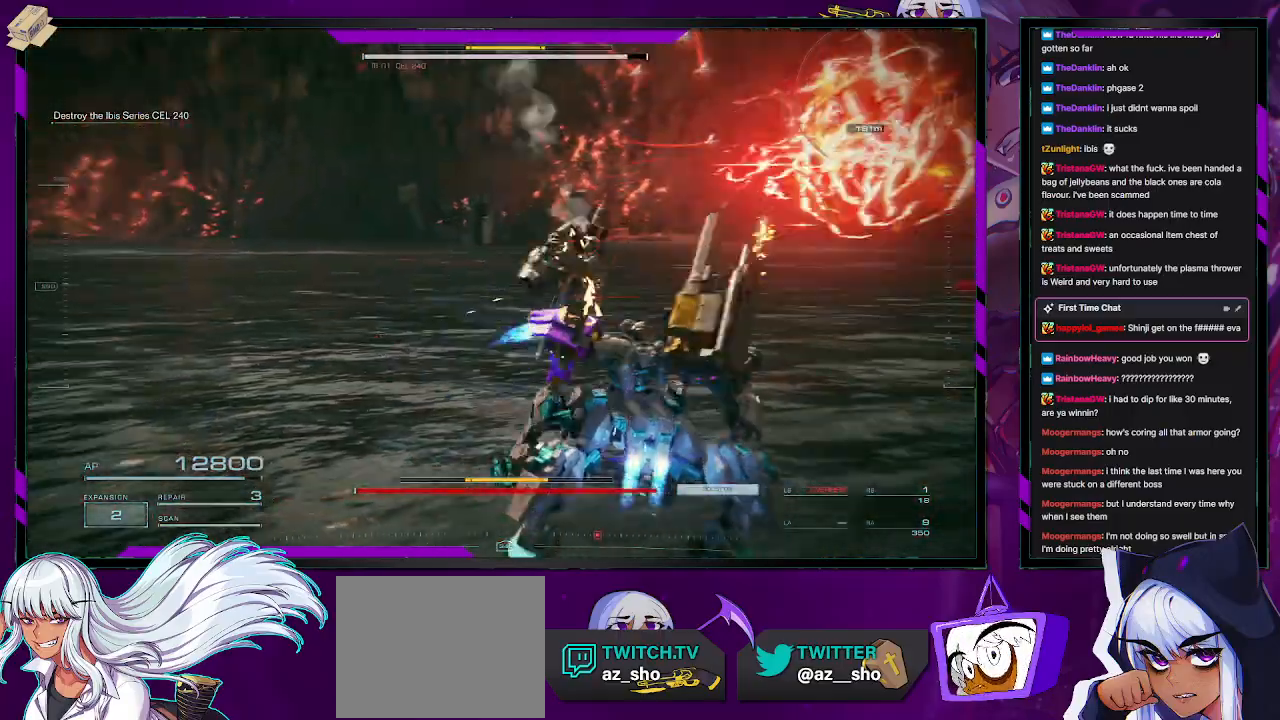
{"buttons": [], "left_stick": "up-right", "right_stick": "center", "events": [[200, "right_stick", "up-right"], [333, "right_stick", "up-left"], [400, "left_stick", "up-right"], [467, "right_stick", "center"], [483, "R2", "up"]]}
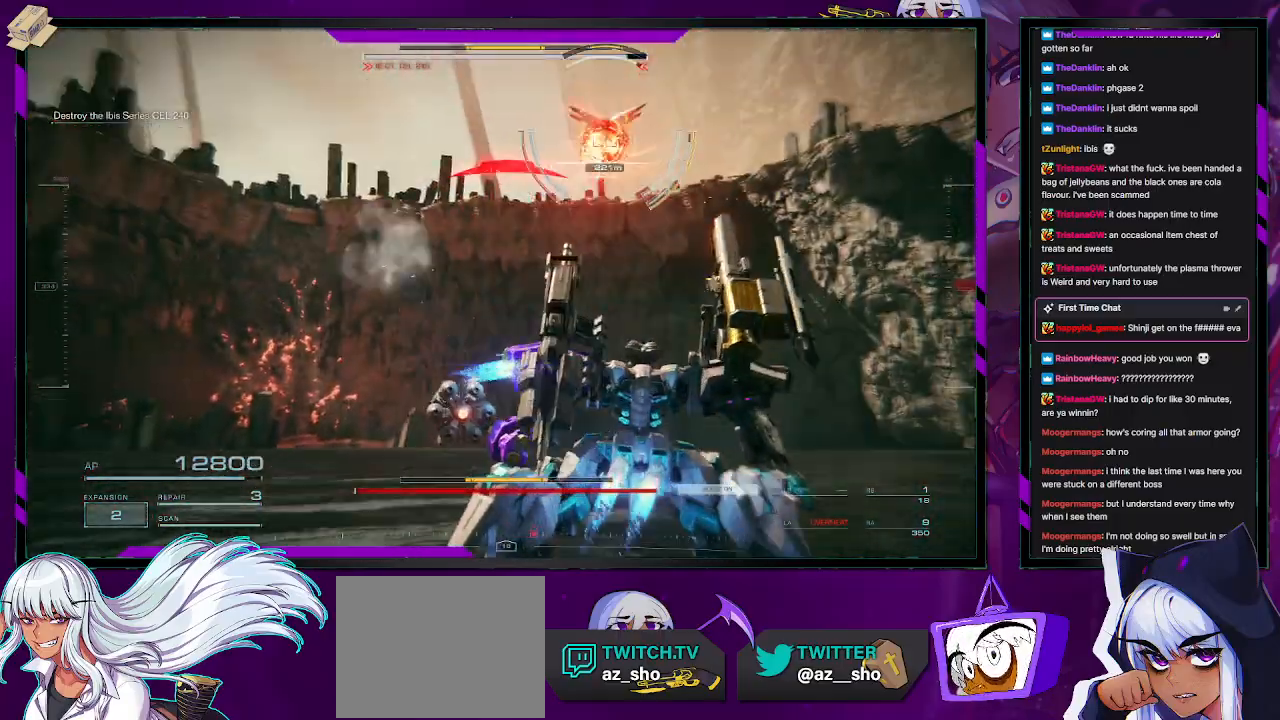
{"buttons": ["R2"], "left_stick": "right", "right_stick": "center", "events": [[100, "R2", "down"], [133, "right_stick", "up"], [350, "right_stick", "center"], [483, "left_stick", "right"]]}
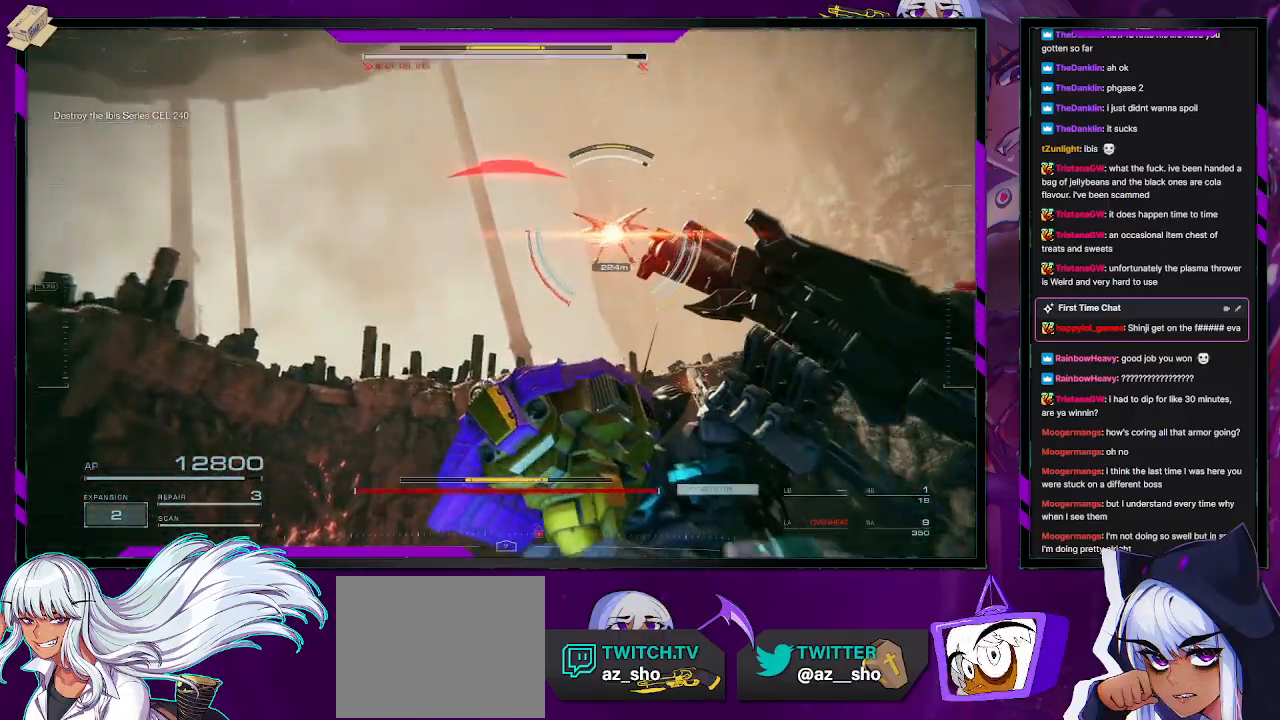
{"buttons": ["X", "R2"], "left_stick": "up-right", "right_stick": "center", "events": [[217, "X", "down"], [267, "X", "up"], [333, "X", "down"], [367, "X", "up"], [433, "X", "down"], [500, "left_stick", "up-right"]]}
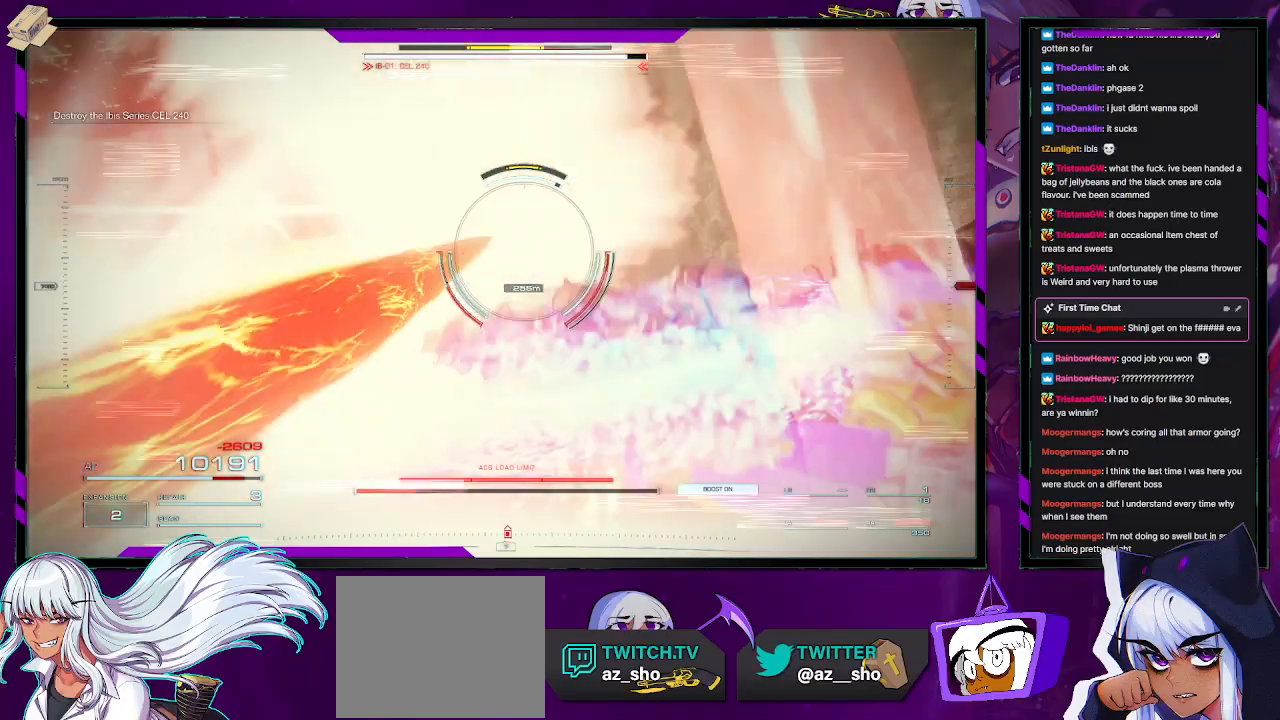
{"buttons": ["R2"], "left_stick": "up", "right_stick": "down-left", "events": [[17, "X", "up"], [233, "left_stick", "up"], [467, "right_stick", "down-left"]]}
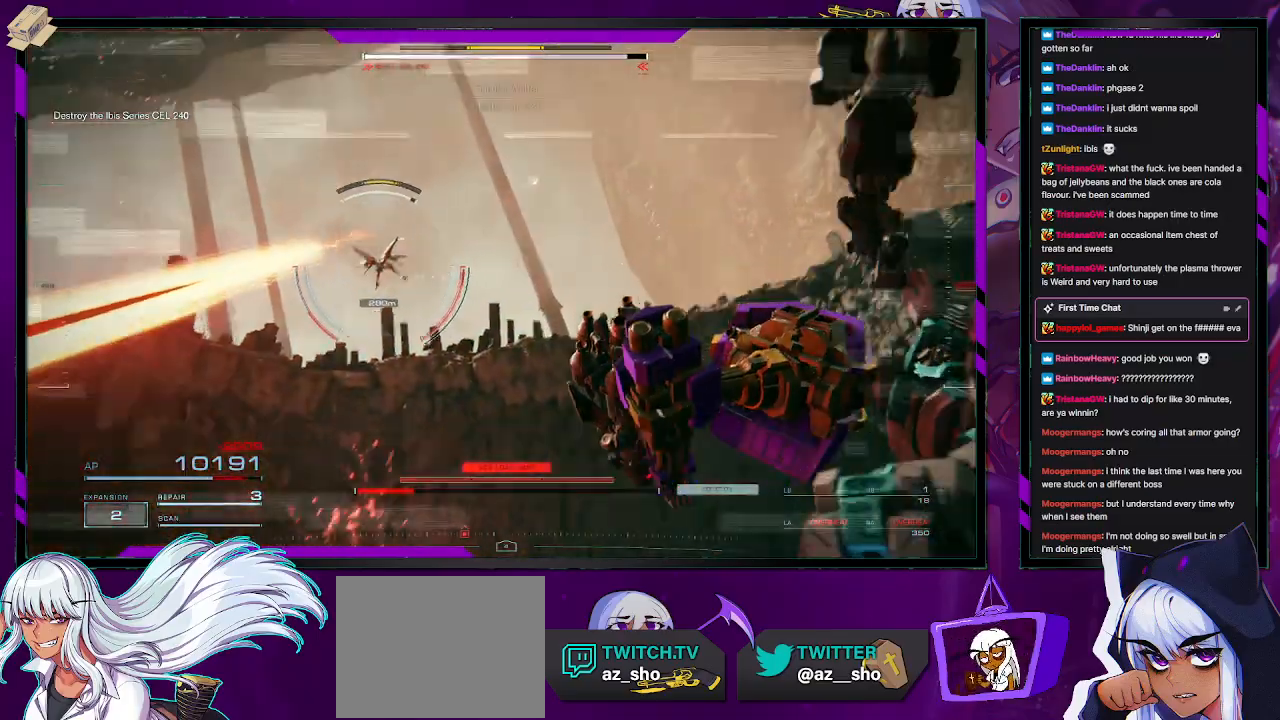
{"buttons": ["R1", "R2"], "left_stick": "up", "right_stick": "center", "events": [[183, "right_stick", "center"], [483, "R1", "down"]]}
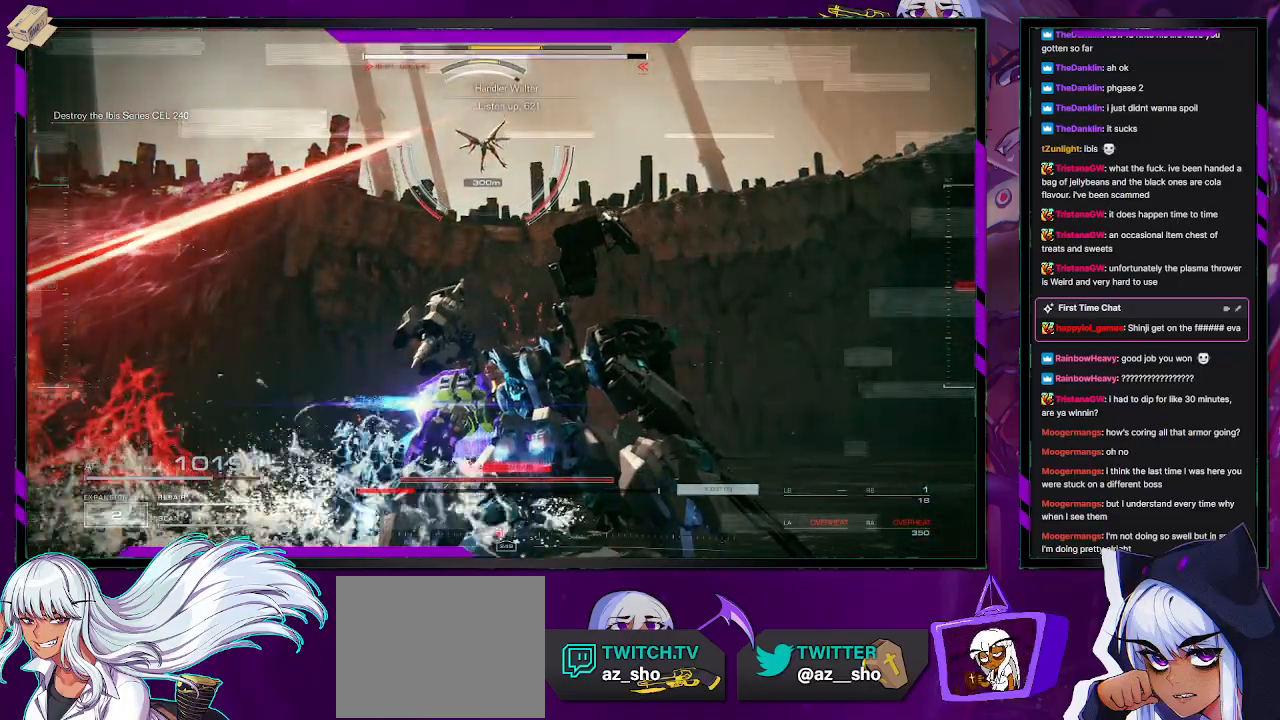
{"buttons": ["R2"], "left_stick": "up", "right_stick": "center", "events": [[83, "R1", "up"]]}